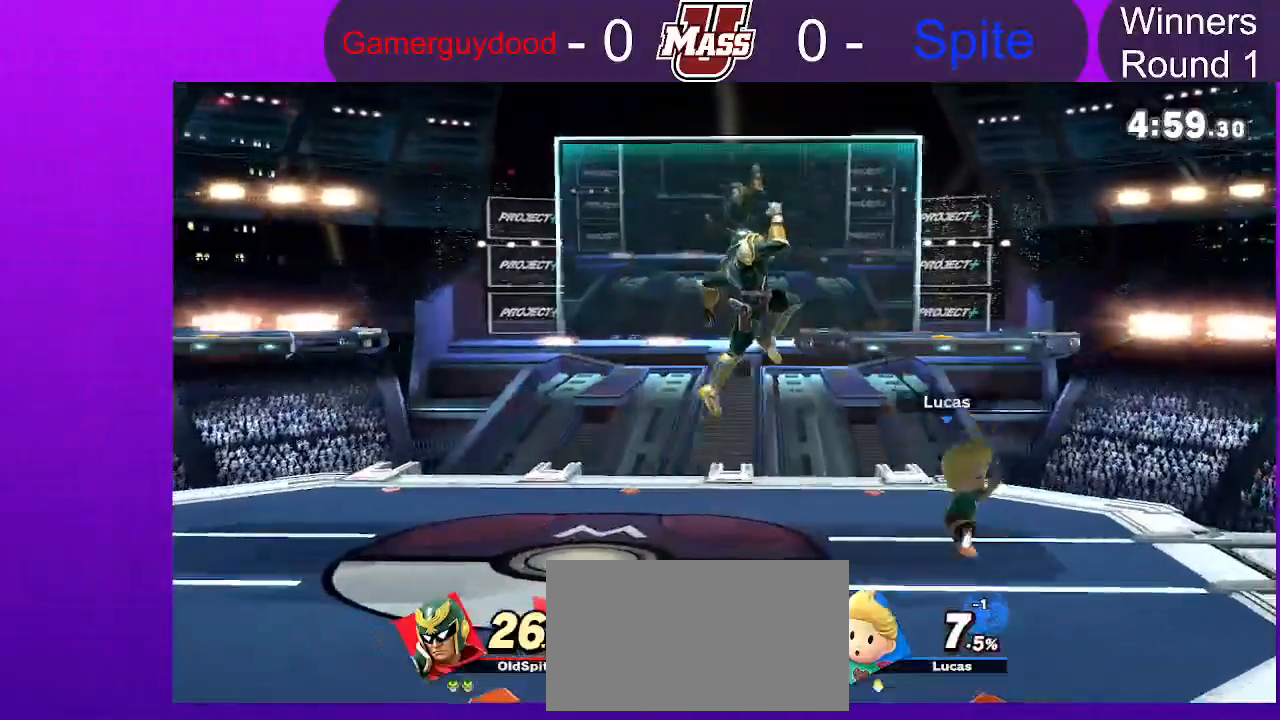
Gameplay with a controller (Nintendo layout); each line is a JSON object with the inputs held at the frame after it (dt_ms = milliseconds from this image to that frame). "events" lists button and stick changes between this image and that frame as [ms after this image, input, new state], when the widget could be followed in between. Not read: DPAD_DOWN DPAD_UP L3 R3.
{"dt_ms": 500, "buttons": [], "left_stick": "left", "right_stick": "center", "events": [[233, "R1", "up"], [283, "X", "down"], [300, "A", "down"], [383, "A", "up"], [383, "X", "up"], [450, "left_stick", "left"]]}
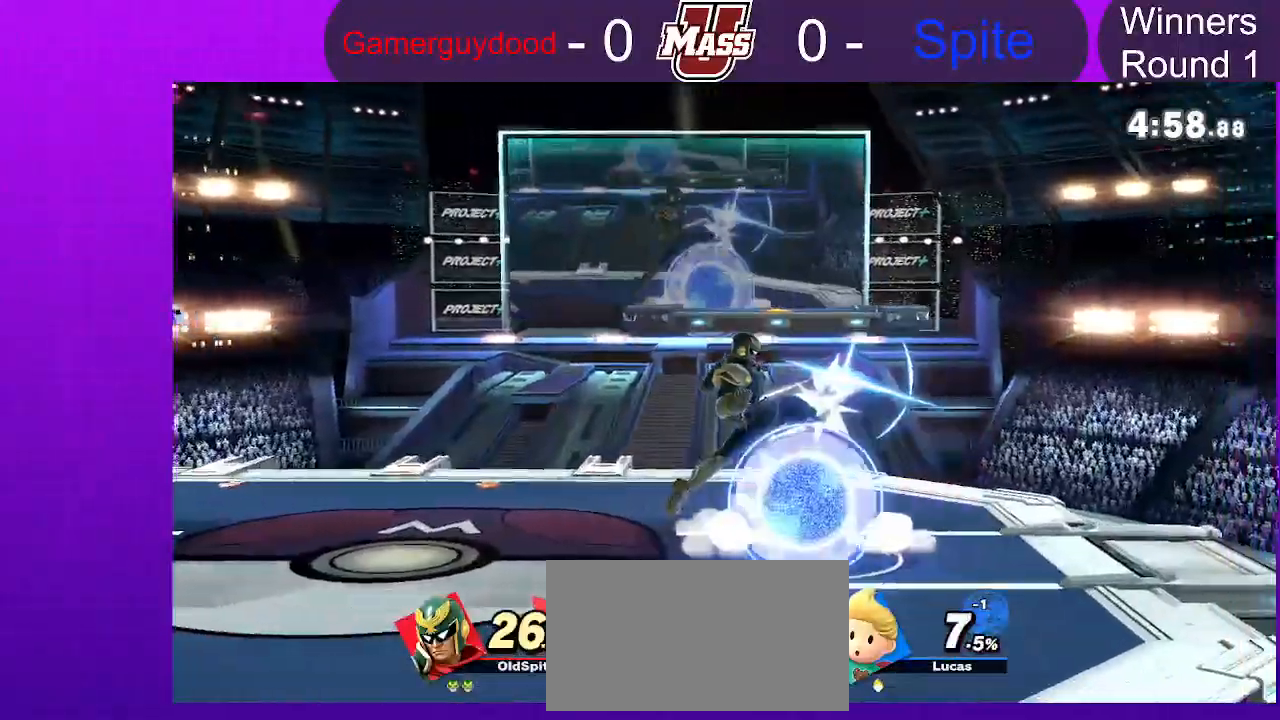
{"dt_ms": 500, "buttons": [], "left_stick": "center", "right_stick": "center", "events": [[83, "A", "down"], [167, "A", "up"], [267, "left_stick", "right"], [283, "A", "down"], [317, "left_stick", "center"], [367, "A", "up"], [483, "A", "down"], [500, "A", "up"]]}
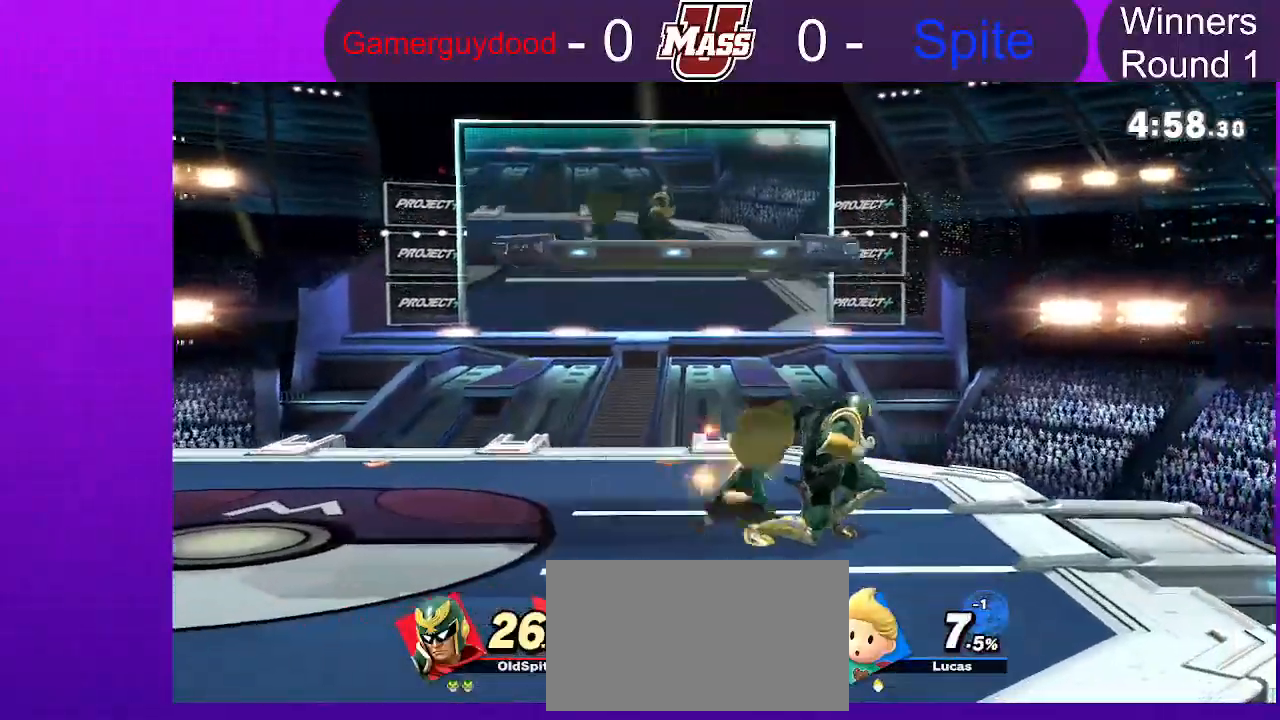
{"dt_ms": 500, "buttons": ["A", "X"], "left_stick": "center", "right_stick": "center", "events": [[150, "R1", "down"], [400, "R1", "up"], [450, "X", "down"], [467, "A", "down"]]}
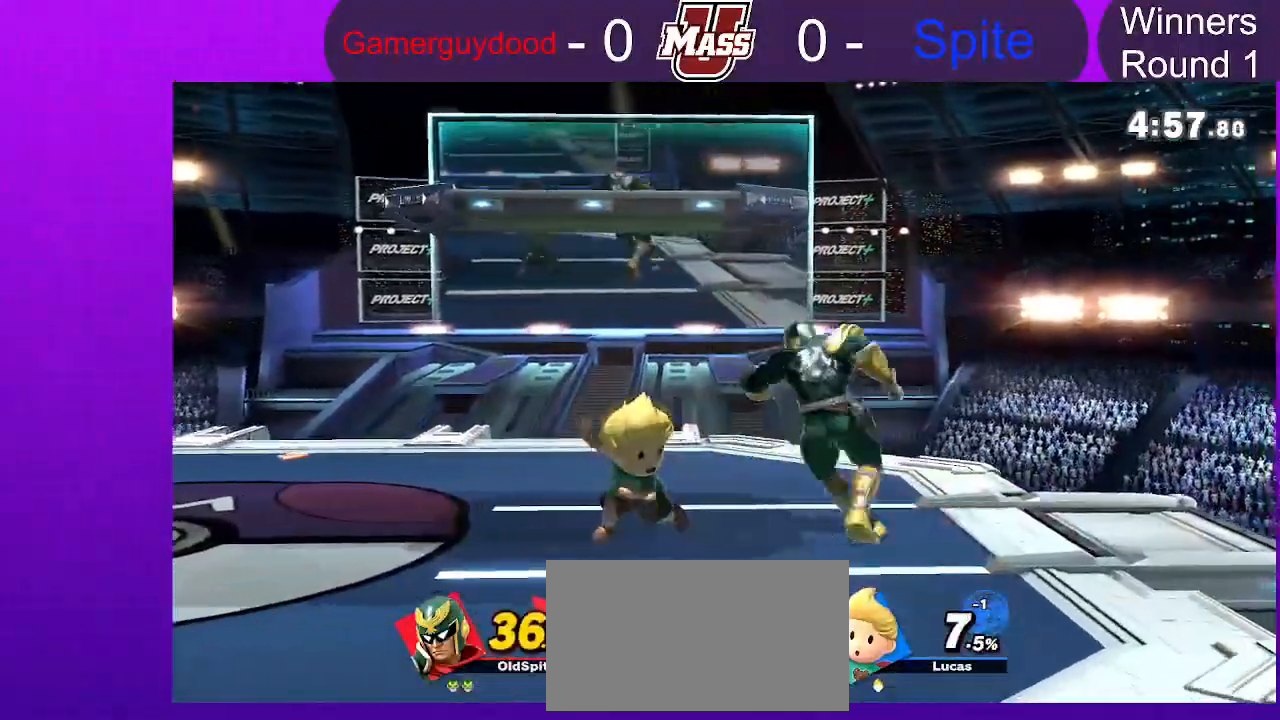
{"dt_ms": 500, "buttons": [], "left_stick": "left", "right_stick": "center", "events": [[50, "A", "up"], [50, "X", "up"], [67, "left_stick", "right"], [267, "left_stick", "left"]]}
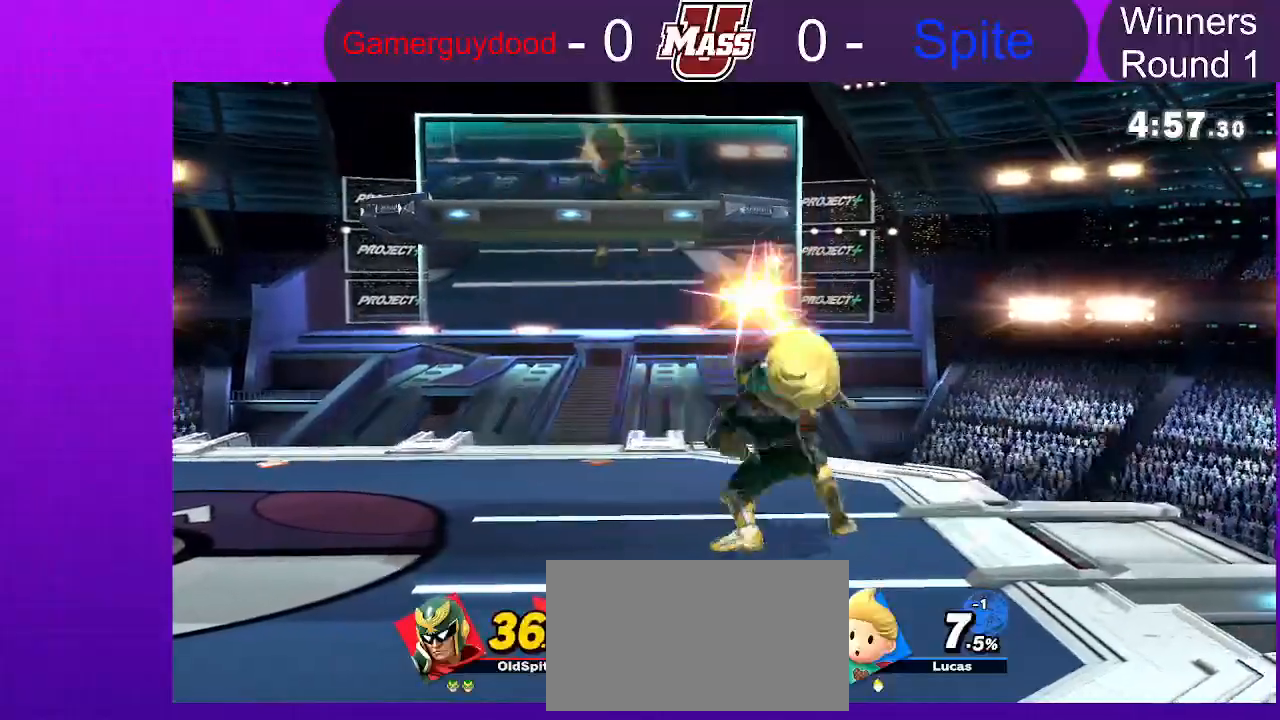
{"dt_ms": 500, "buttons": [], "left_stick": "right", "right_stick": "center", "events": [[333, "left_stick", "center"], [467, "left_stick", "right"]]}
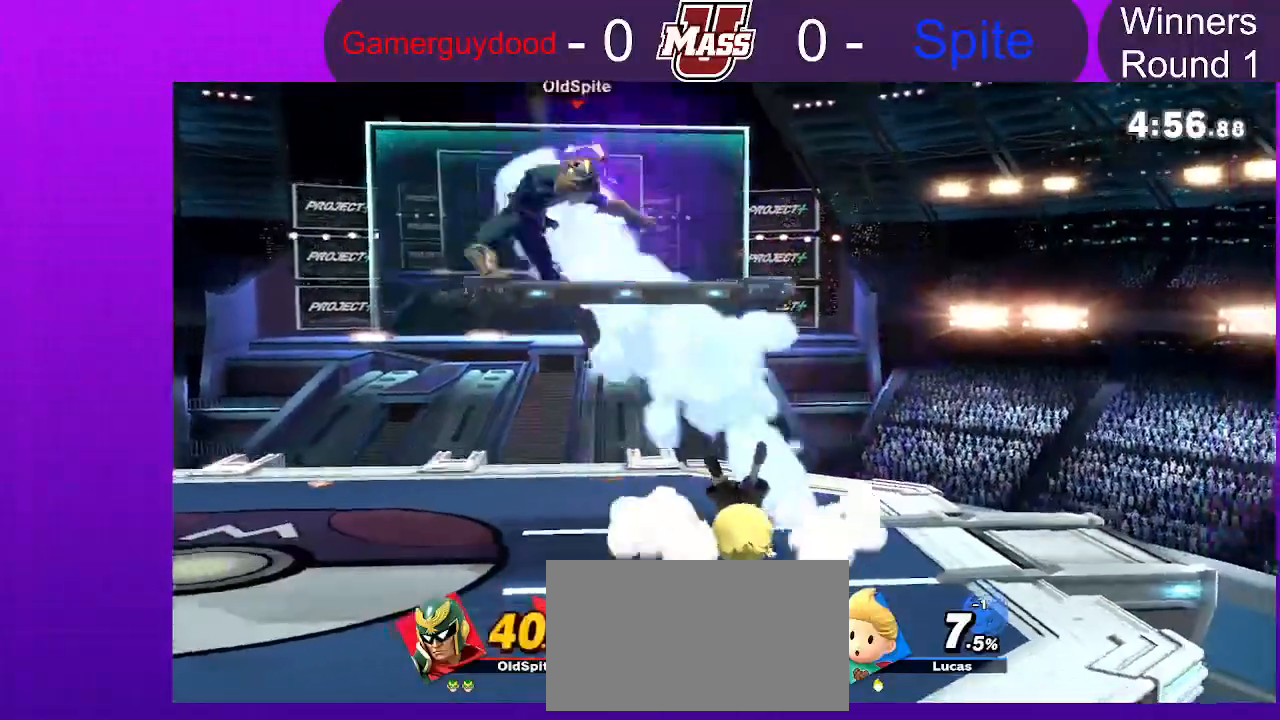
{"dt_ms": 500, "buttons": [], "left_stick": "left", "right_stick": "center", "events": [[83, "X", "down"], [133, "X", "up"], [133, "left_stick", "left"]]}
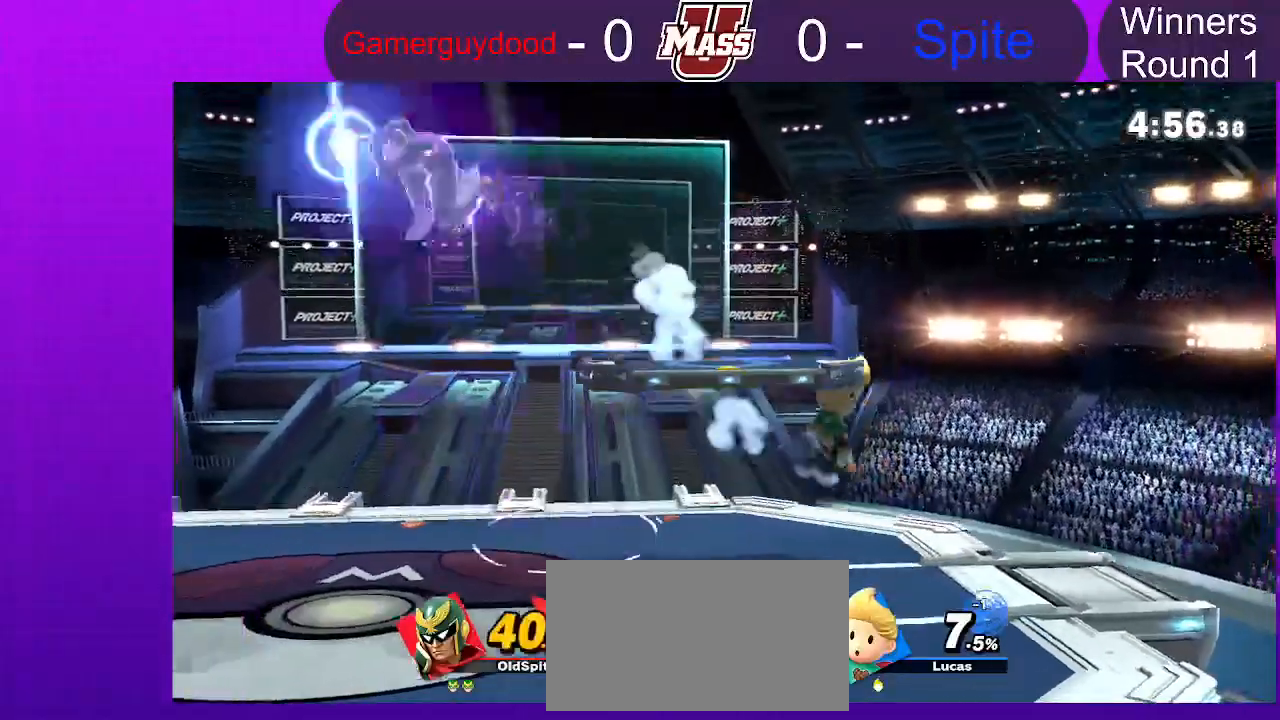
{"dt_ms": 500, "buttons": [], "left_stick": "left", "right_stick": "center", "events": [[33, "left_stick", "down"], [117, "left_stick", "center"], [217, "left_stick", "right"], [267, "X", "down"], [283, "X", "up"], [317, "left_stick", "left"]]}
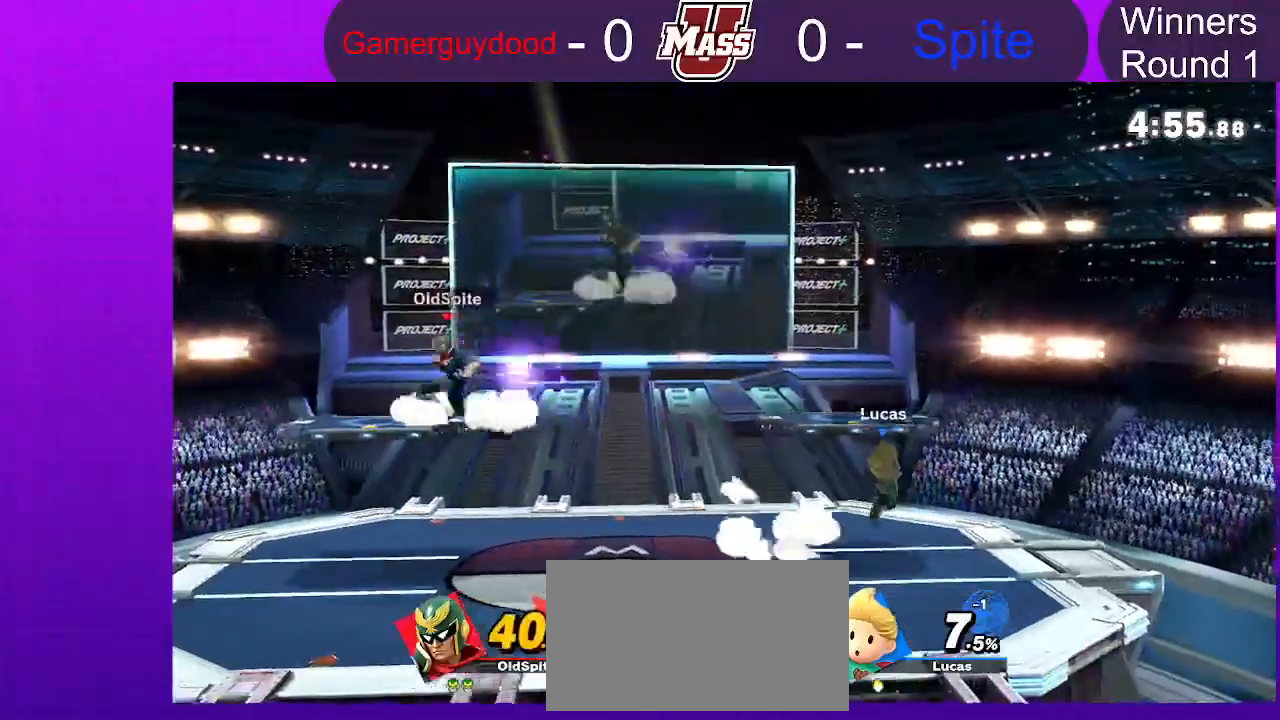
{"dt_ms": 500, "buttons": ["R1"], "left_stick": "center", "right_stick": "center"}
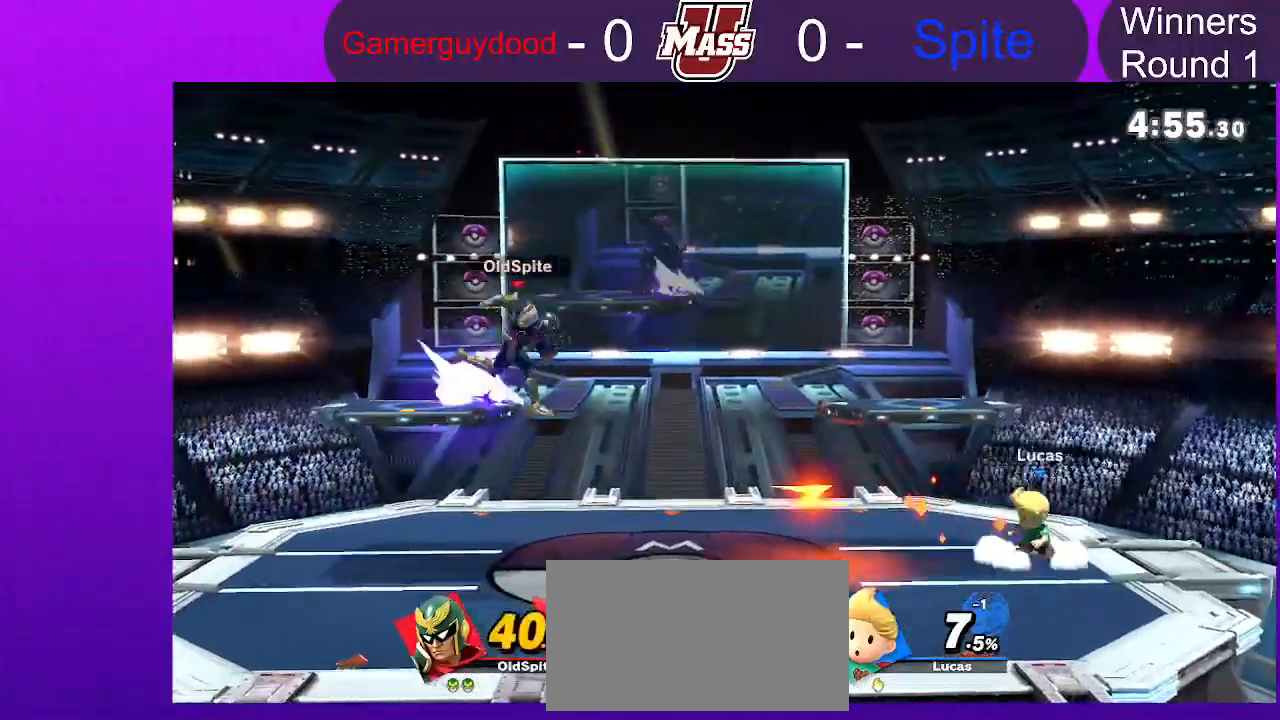
{"dt_ms": 500, "buttons": [], "left_stick": "right", "right_stick": "center", "events": [[83, "R1", "up"], [233, "left_stick", "left"], [417, "left_stick", "right"]]}
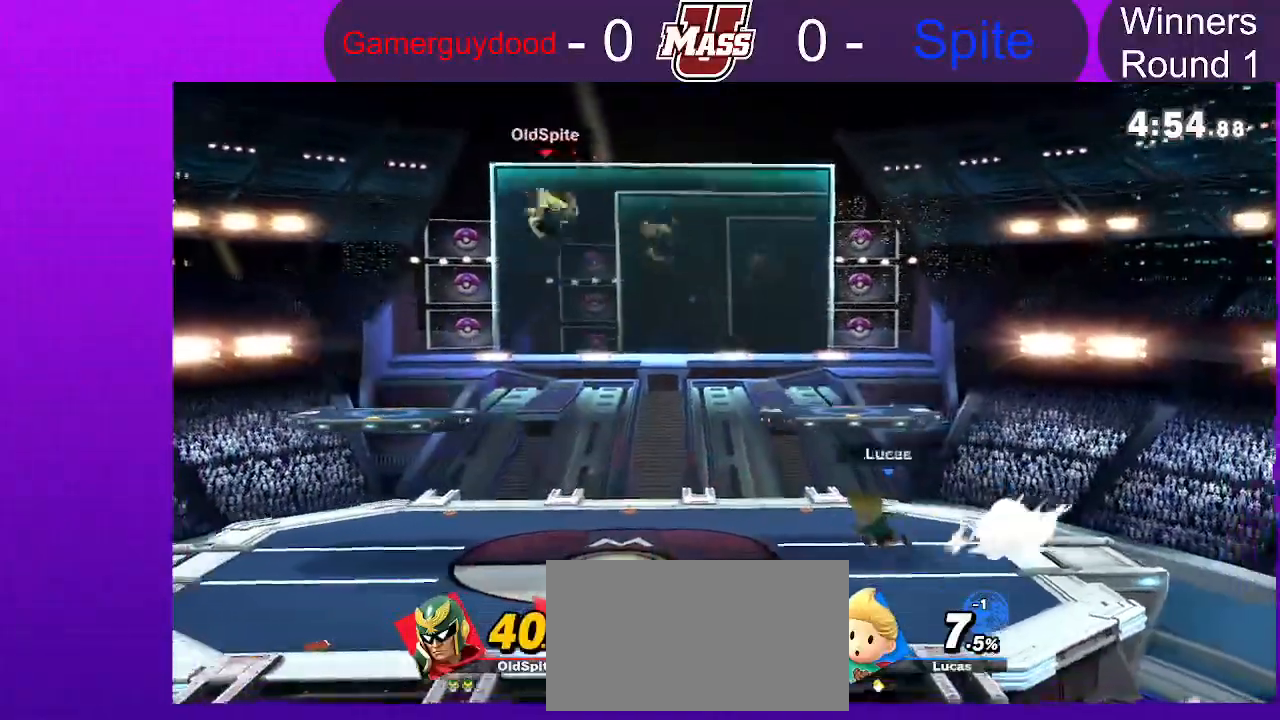
{"dt_ms": 500, "buttons": ["R1"], "left_stick": "center", "right_stick": "center"}
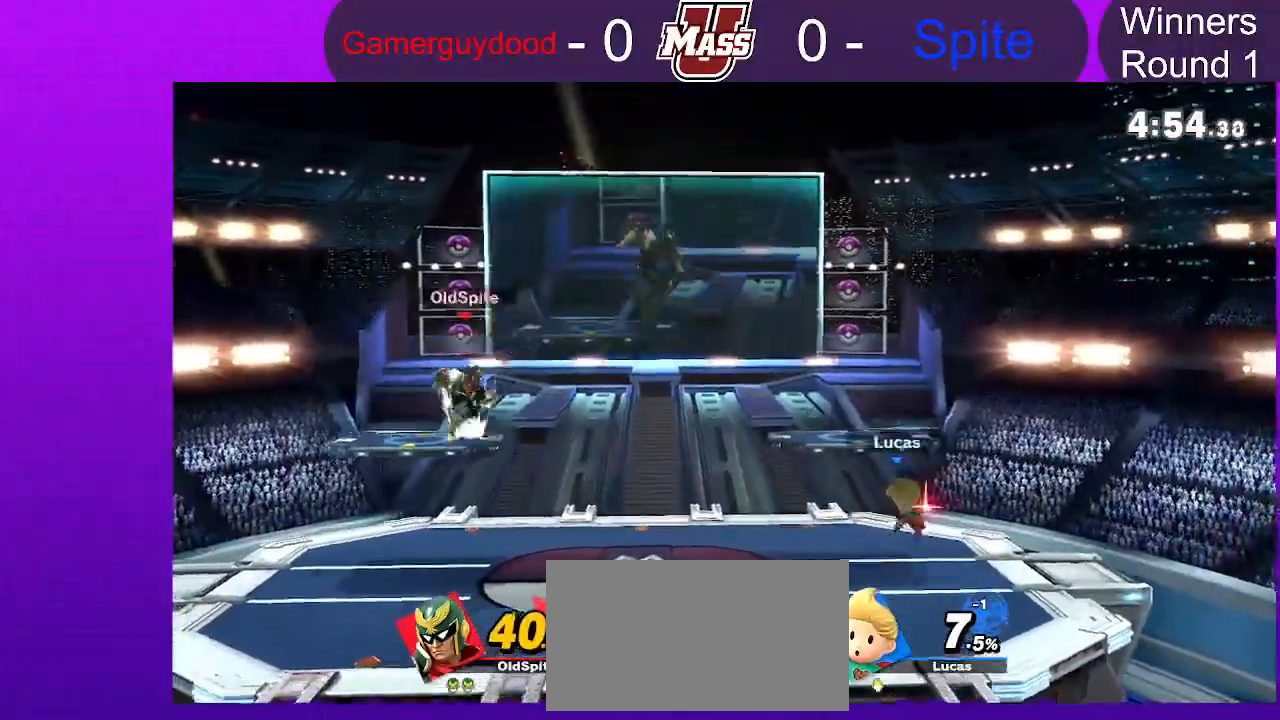
{"dt_ms": 1000, "buttons": [], "left_stick": "left", "right_stick": "center"}
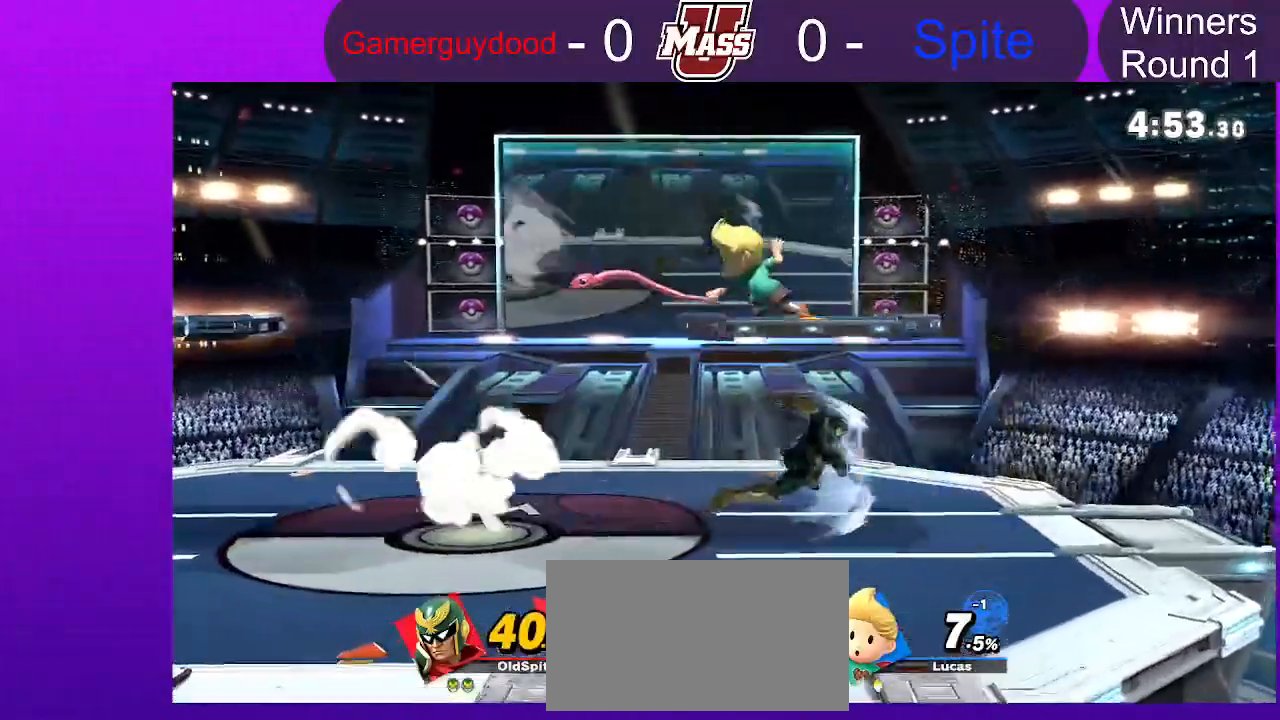
{"dt_ms": 500, "buttons": [], "left_stick": "right", "right_stick": "up", "events": [[267, "left_stick", "right"], [467, "right_stick", "up"]]}
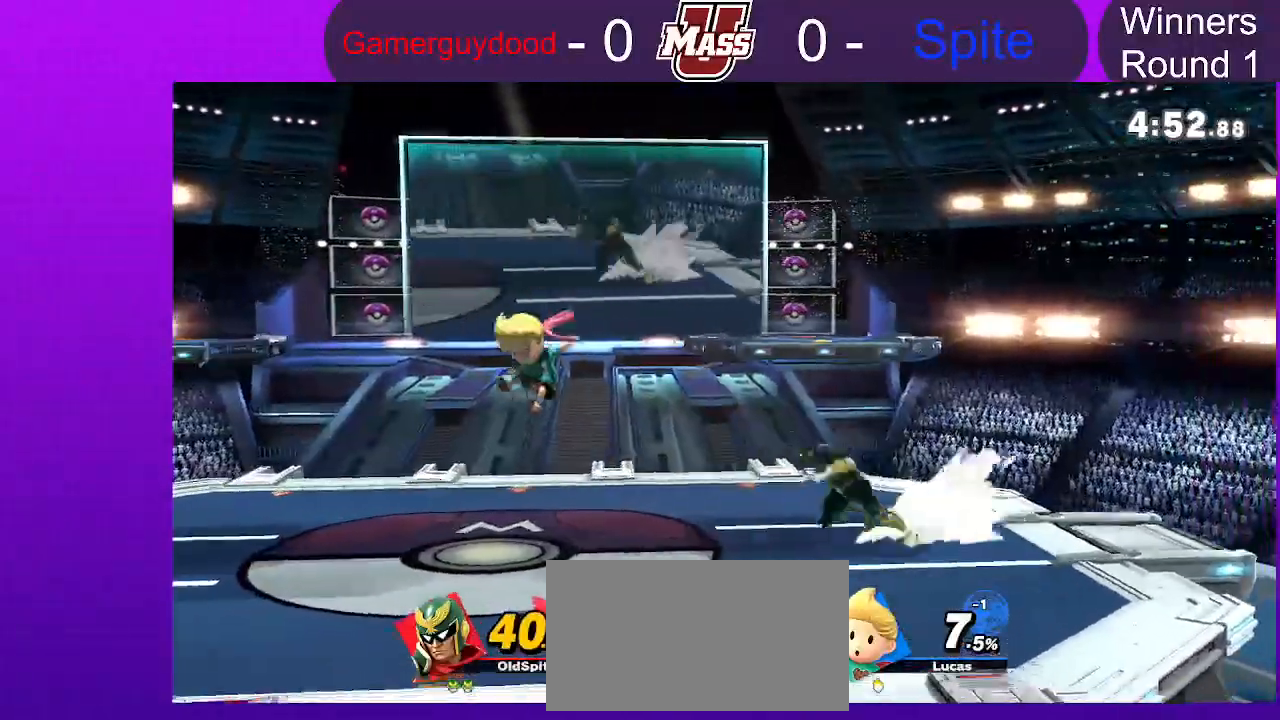
{"dt_ms": 500, "buttons": [], "left_stick": "center", "right_stick": "center", "events": [[33, "right_stick", "center"], [267, "R1", "down"], [317, "left_stick", "center"], [433, "R1", "up"]]}
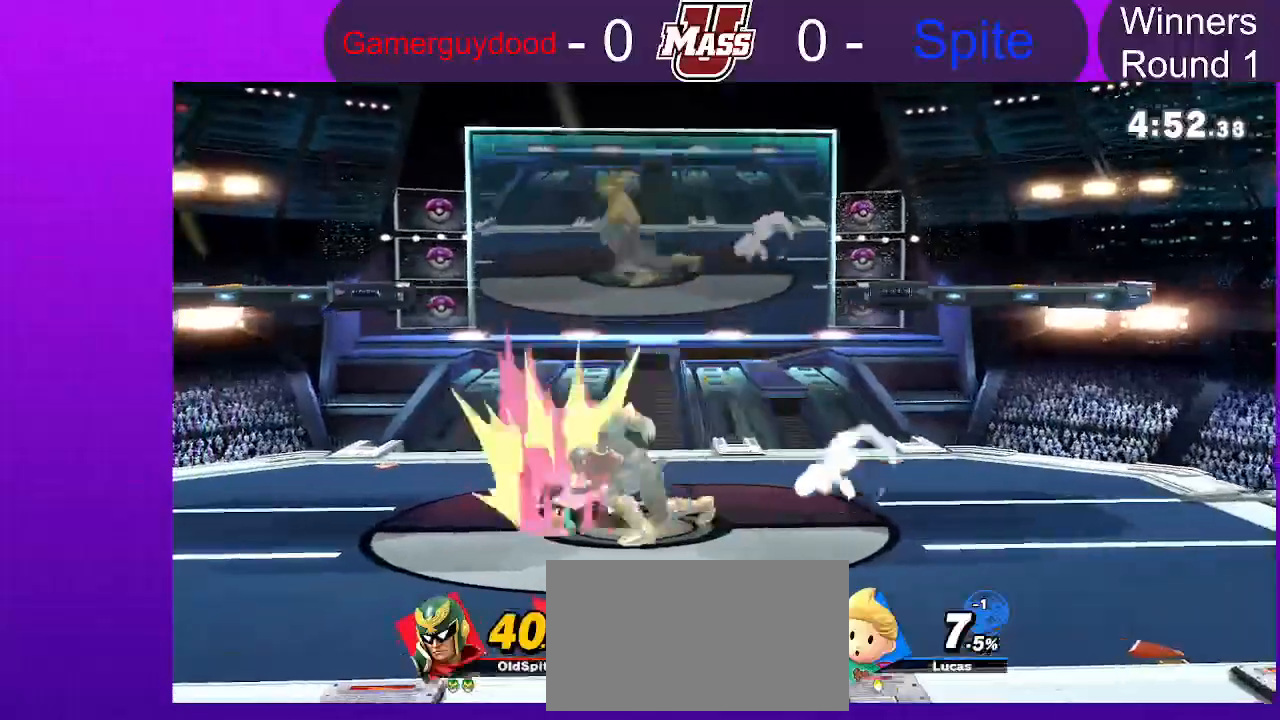
{"dt_ms": 500, "buttons": [], "left_stick": "down-right", "right_stick": "center", "events": [[17, "X", "down"], [33, "A", "down"], [133, "A", "up"], [133, "X", "up"], [267, "left_stick", "left"], [467, "left_stick", "down-right"]]}
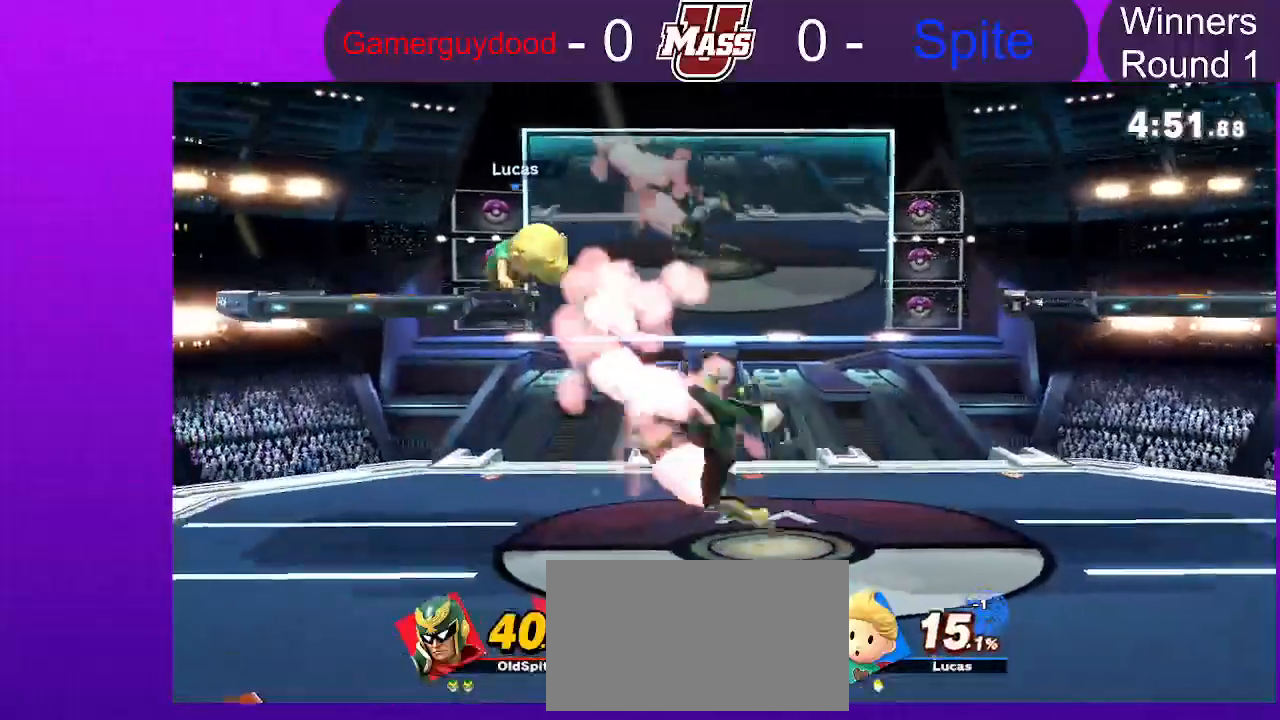
{"dt_ms": 500, "buttons": [], "left_stick": "right", "right_stick": "center"}
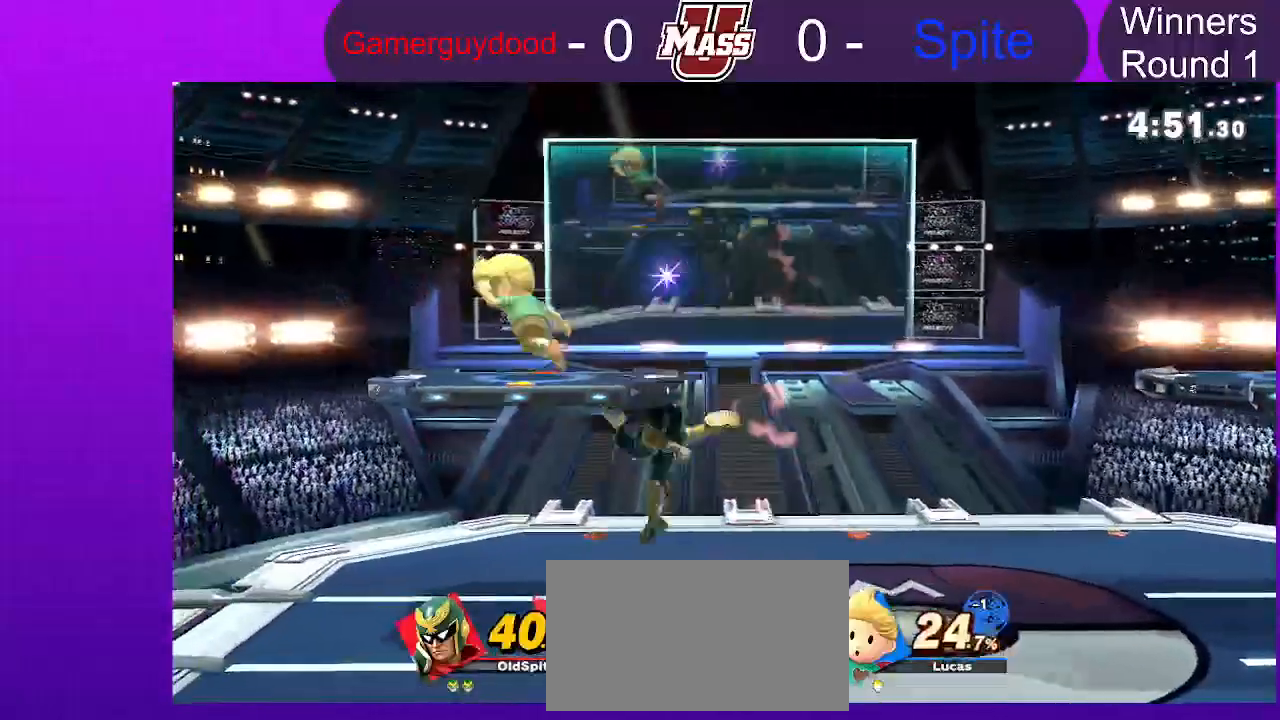
{"dt_ms": 500, "buttons": ["R1"], "left_stick": "right", "right_stick": "center"}
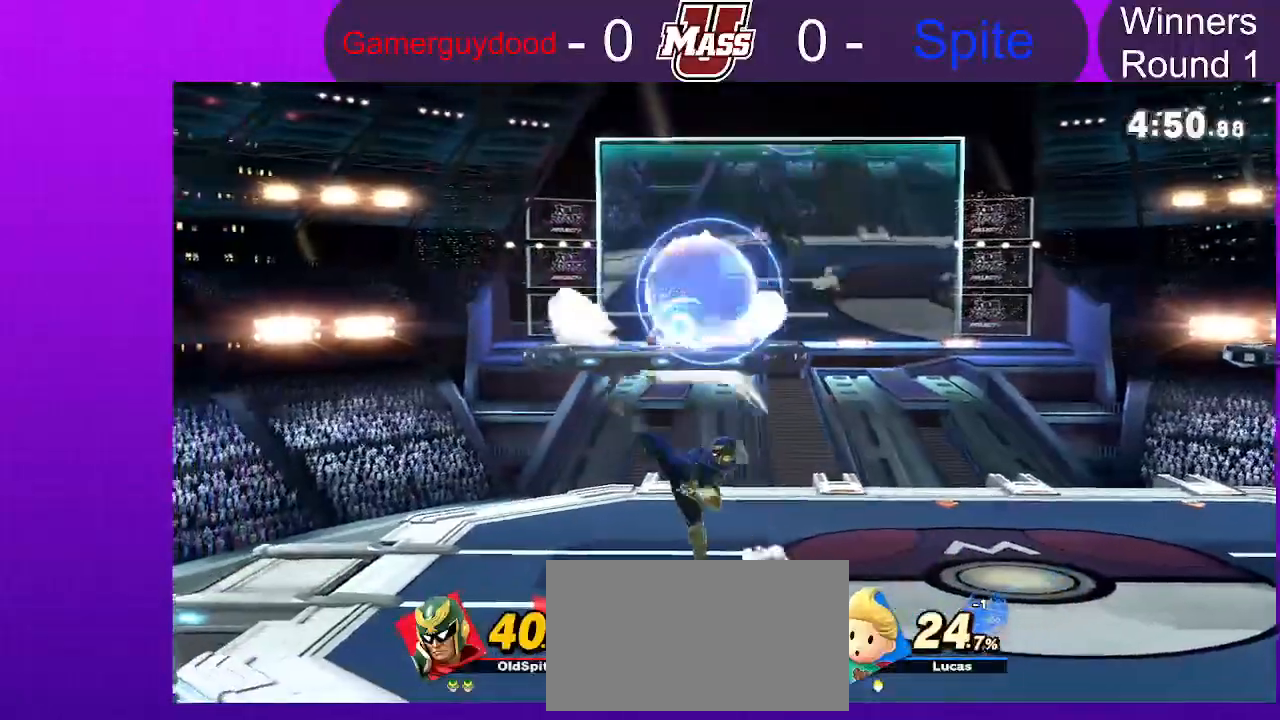
{"dt_ms": 500, "buttons": [], "left_stick": "right", "right_stick": "center", "events": [[117, "left_stick", "center"], [133, "R1", "up"], [183, "X", "down"], [283, "left_stick", "right"], [333, "X", "up"]]}
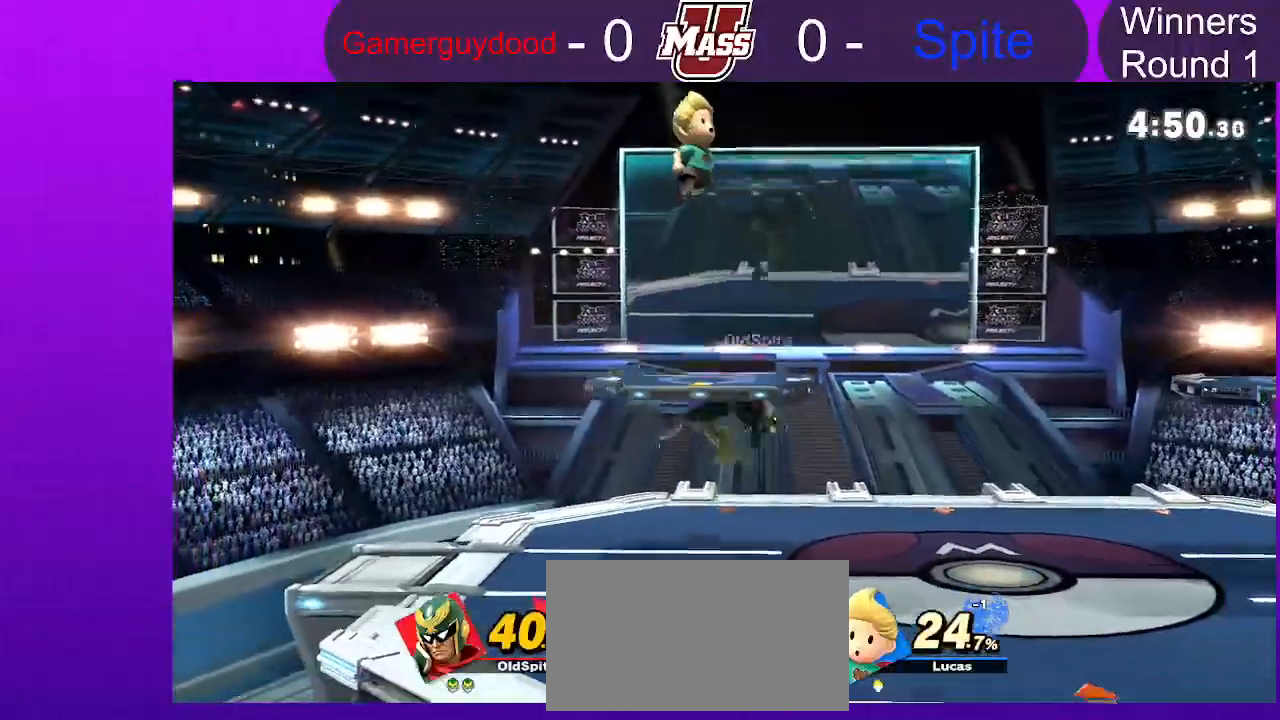
{"dt_ms": 500, "buttons": [], "left_stick": "down", "right_stick": "center", "events": [[50, "left_stick", "left"], [183, "right_stick", "left"], [267, "left_stick", "right"], [267, "right_stick", "center"], [367, "left_stick", "down"]]}
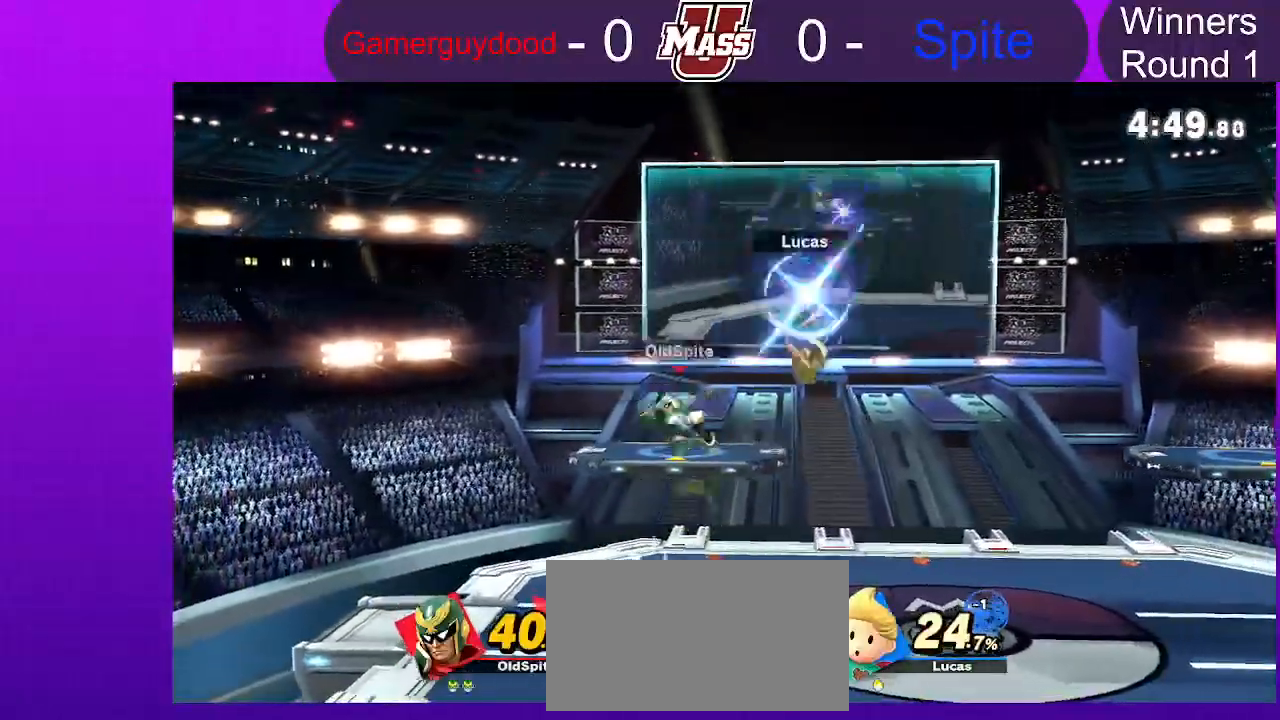
{"dt_ms": 500, "buttons": [], "left_stick": "left", "right_stick": "center", "events": [[133, "left_stick", "down-left"], [267, "left_stick", "center"], [483, "left_stick", "left"]]}
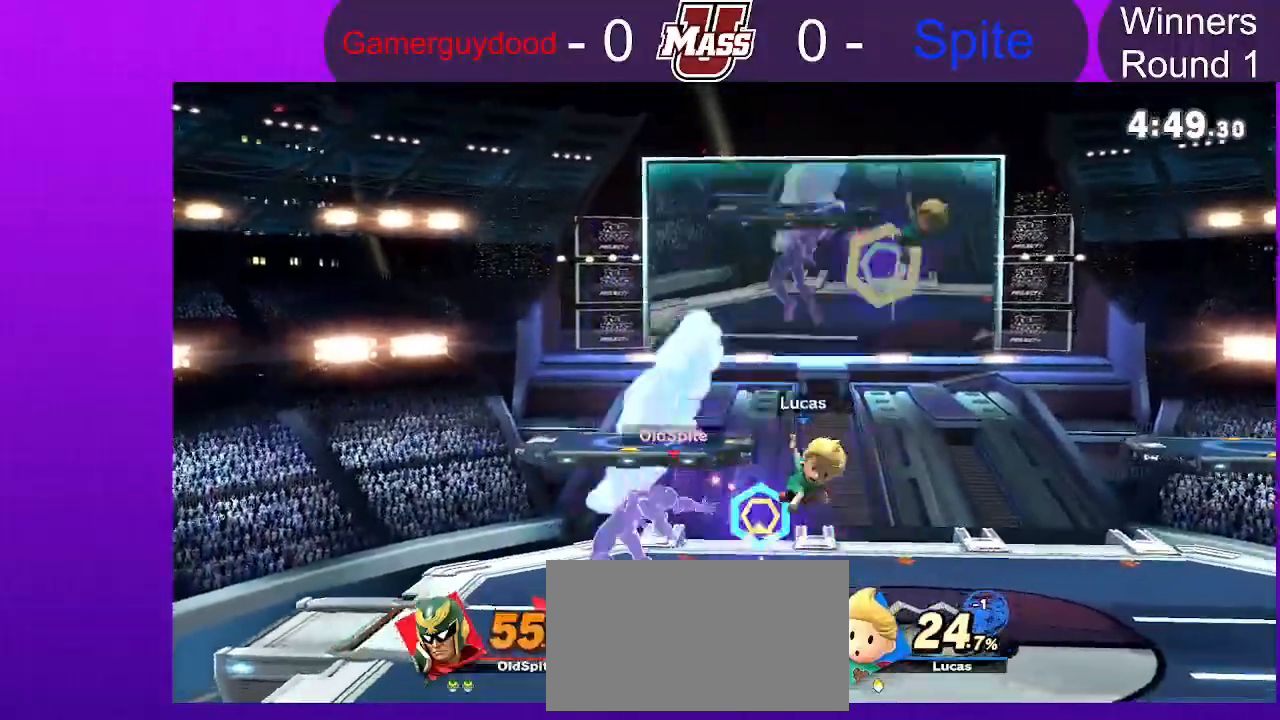
{"dt_ms": 500, "buttons": [], "left_stick": "right", "right_stick": "center"}
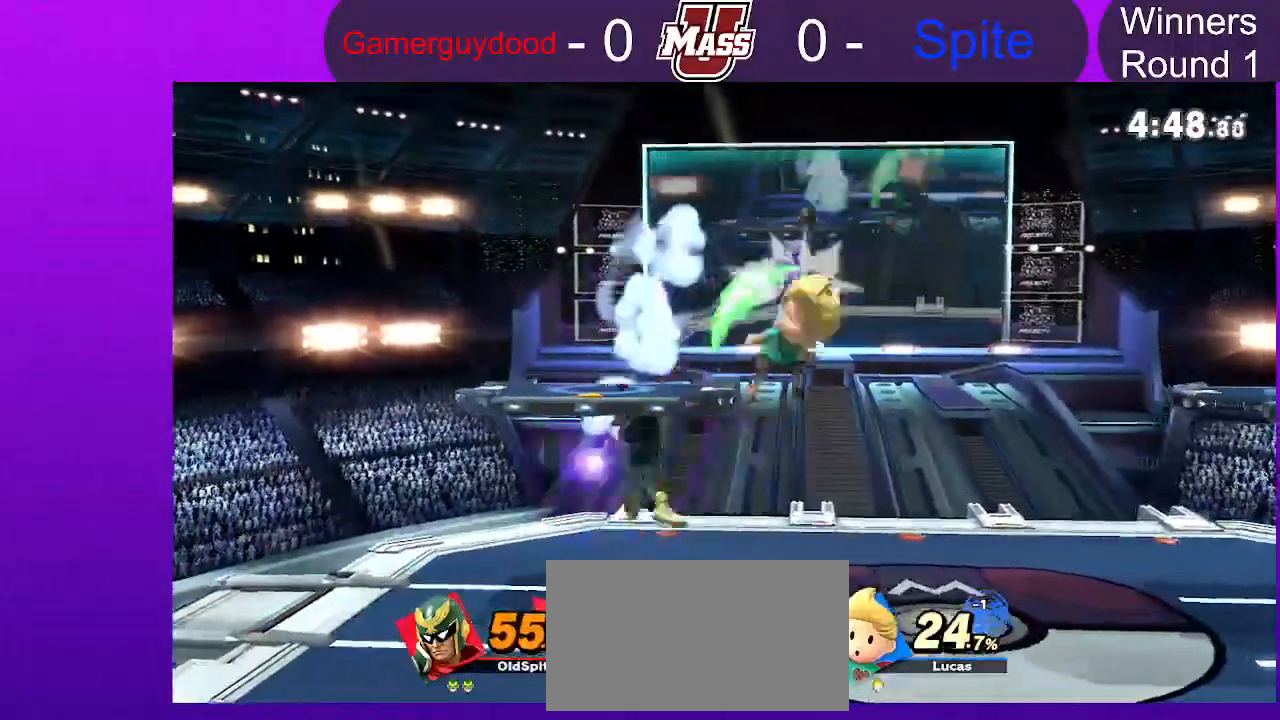
{"dt_ms": 500, "buttons": [], "left_stick": "left", "right_stick": "up-left", "events": [[267, "left_stick", "center"], [367, "left_stick", "left"], [433, "right_stick", "up-left"]]}
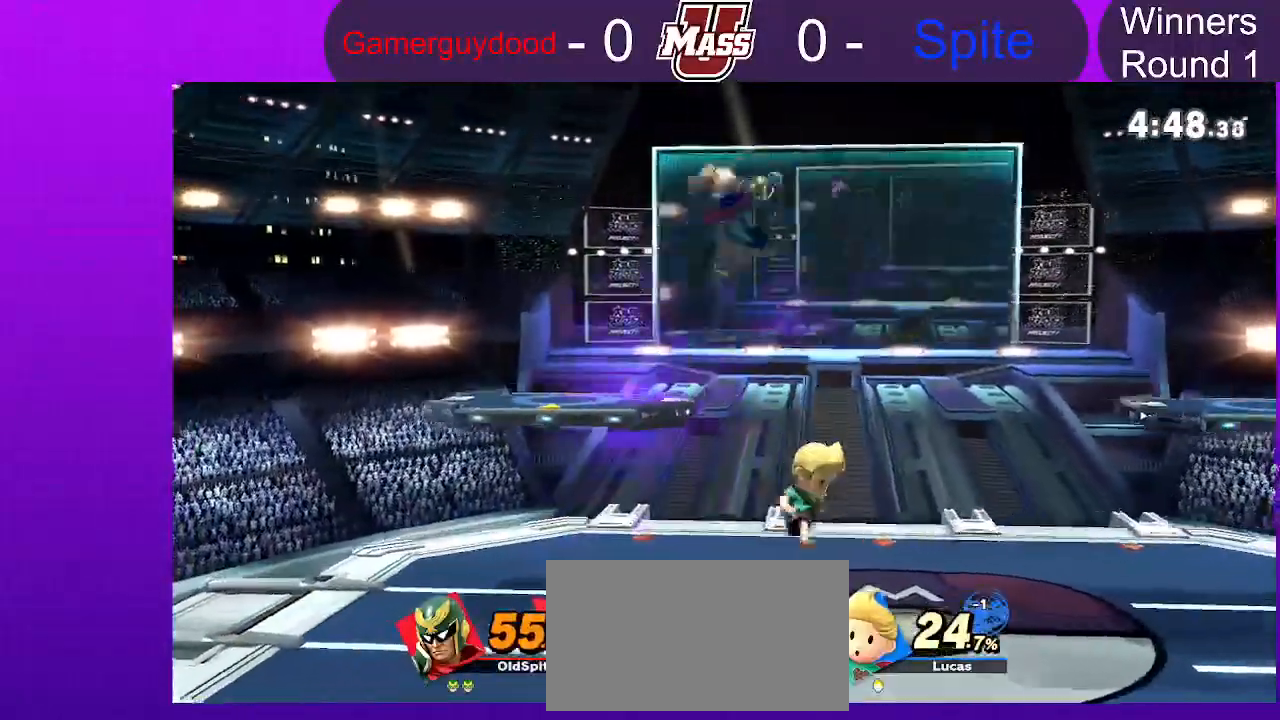
{"dt_ms": 500, "buttons": ["A", "X"], "left_stick": "center", "right_stick": "center"}
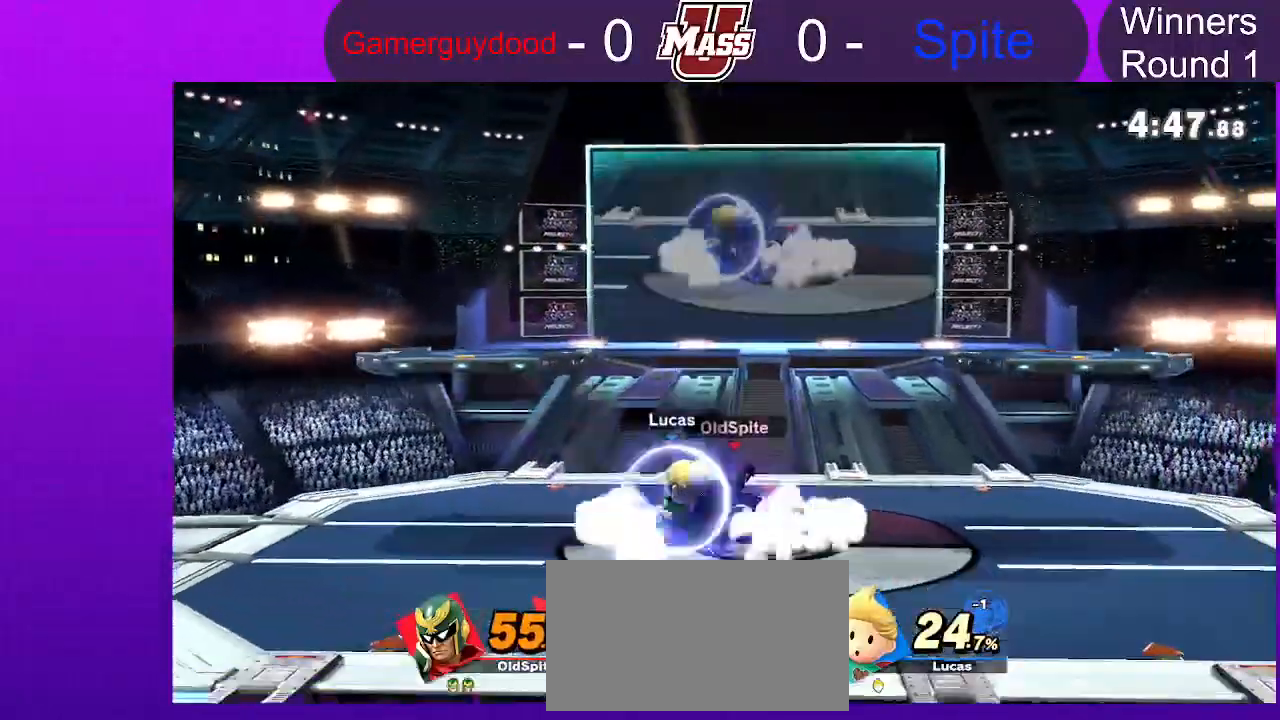
{"dt_ms": 1000, "buttons": [], "left_stick": "left", "right_stick": "center"}
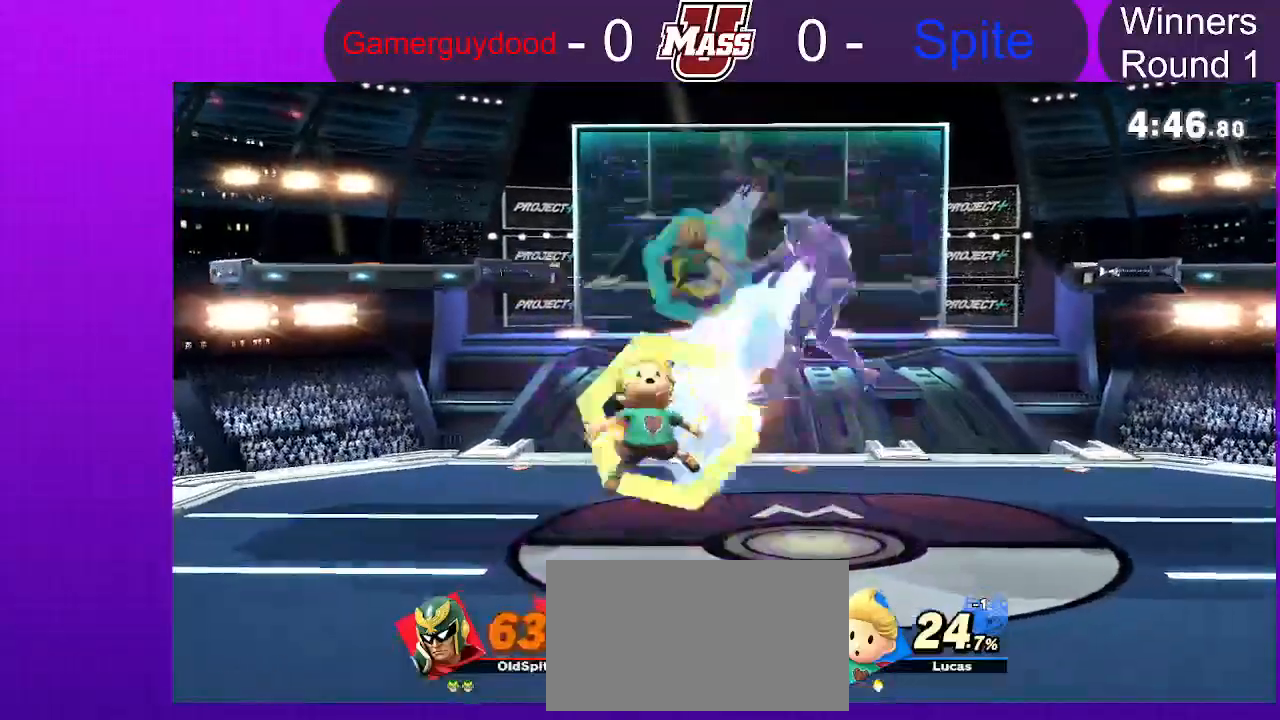
{"dt_ms": 500, "buttons": [], "left_stick": "left", "right_stick": "center", "events": [[33, "left_stick", "center"], [150, "left_stick", "right"], [317, "left_stick", "left"], [450, "X", "down"], [467, "X", "up"]]}
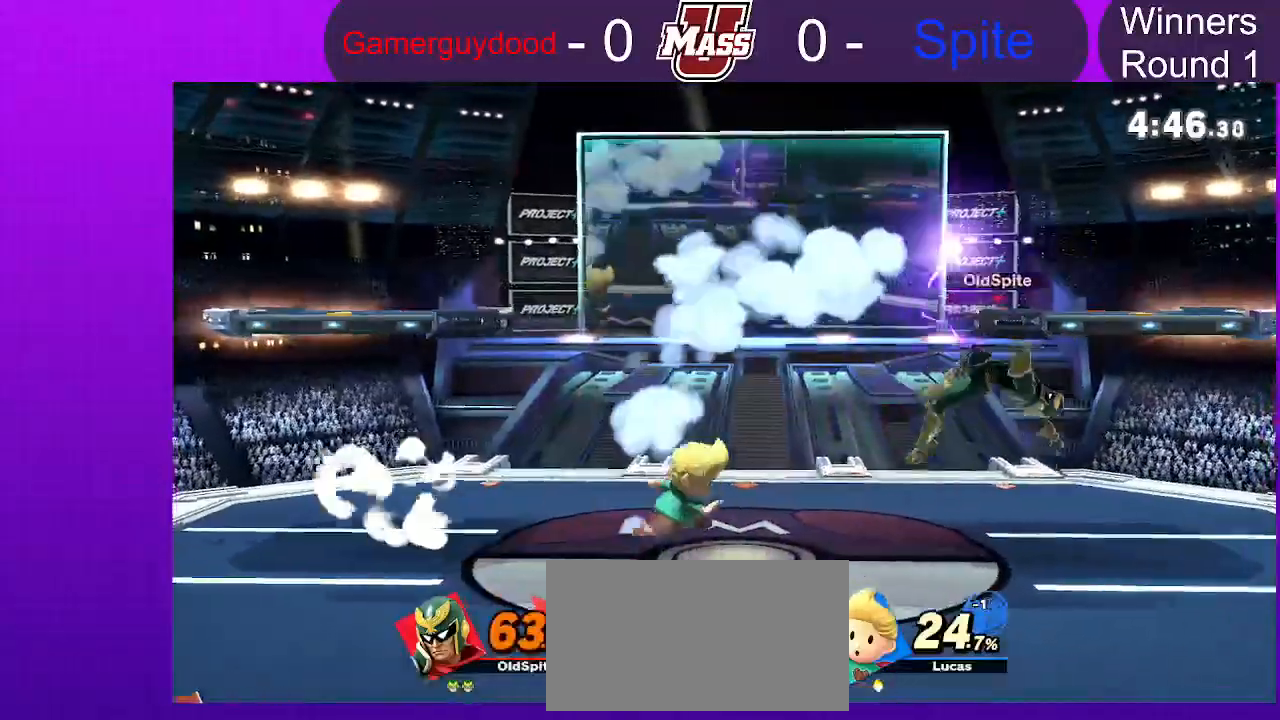
{"dt_ms": 500, "buttons": ["R1"], "left_stick": "center", "right_stick": "center"}
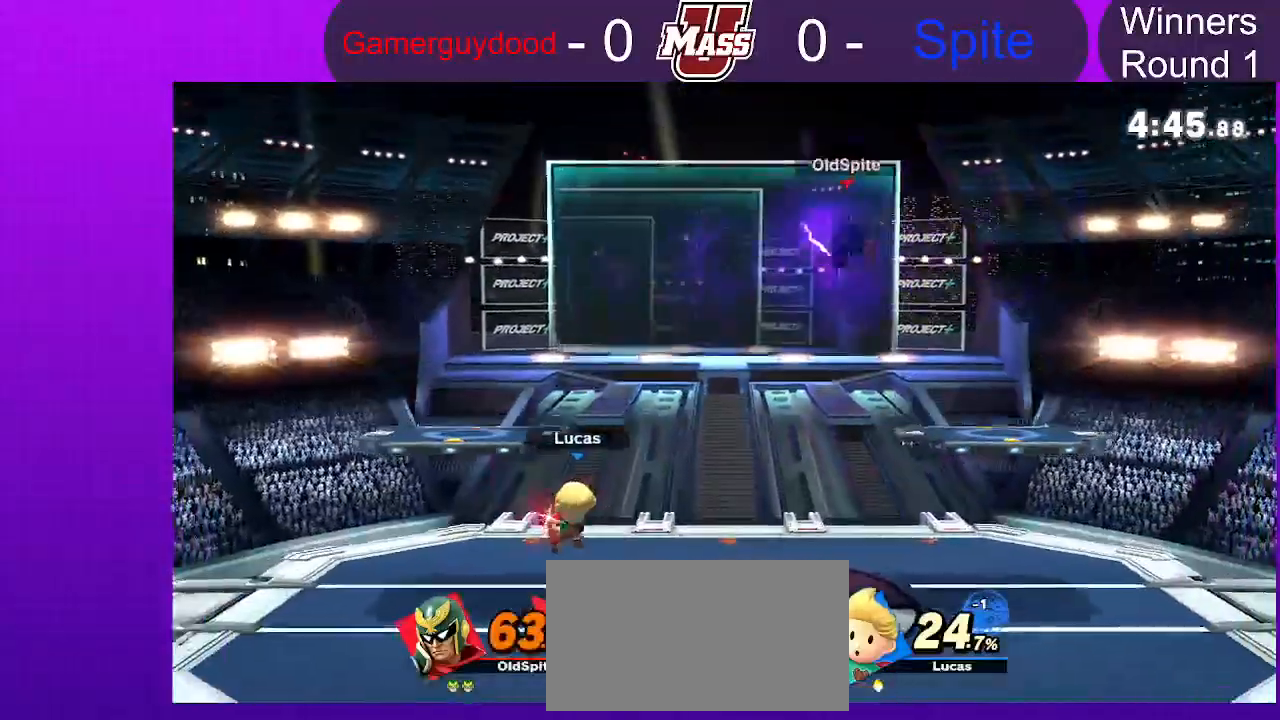
{"dt_ms": 500, "buttons": [], "left_stick": "center", "right_stick": "center"}